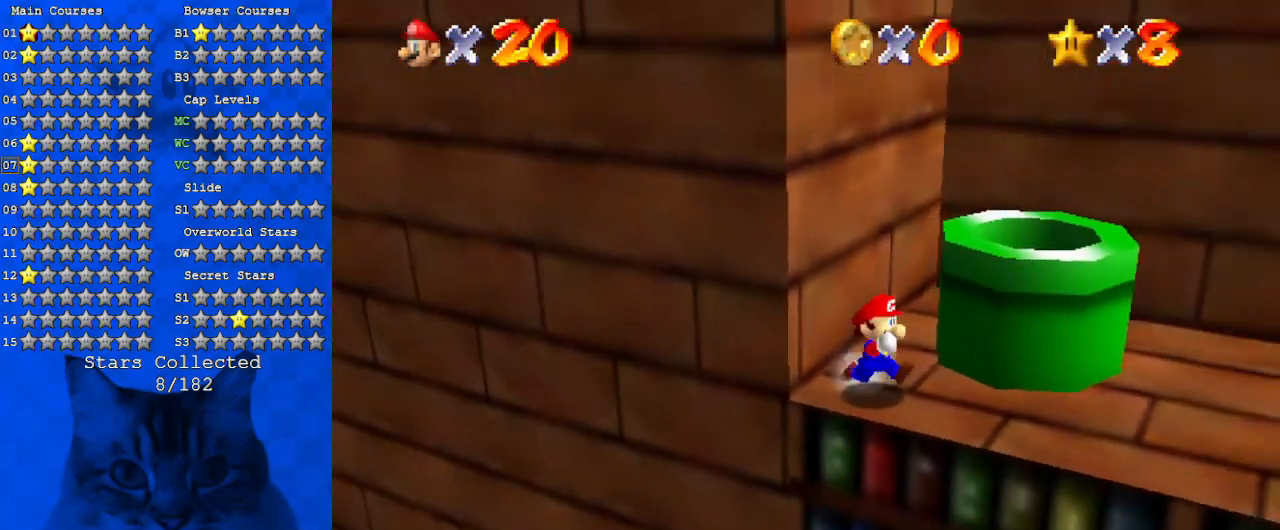
Gameplay with keyboard; each line is a JSON object with the keys held at the frame after it. "events" lists presses ("down") and releases ("up") of "a", "c", "ctrl", "d", "down", "left", "return", "right", "s", "shift", "up", "w", "x" and "y" between this image and that frame as [ms after this image, input, new state], when the widget could be followed in between. No other keys are recorded. Mouse input is not recorded.
{"keys": ["a", "right"], "events": [[67, "a", "up"], [100, "a", "down"], [234, "a", "up"], [334, "a", "down"]]}
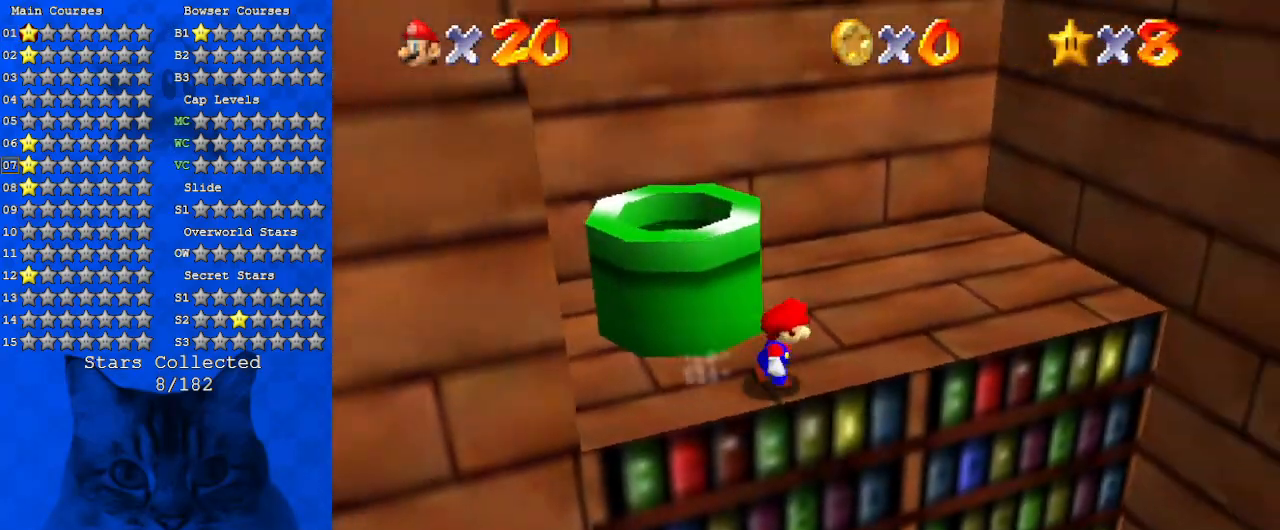
{"keys": ["a", "right", "w"], "events": [[34, "a", "up"], [34, "up", "down"], [100, "a", "down"], [300, "a", "up"], [300, "right", "up"], [334, "a", "down"], [334, "right", "down"], [400, "up", "up"], [400, "w", "down"]]}
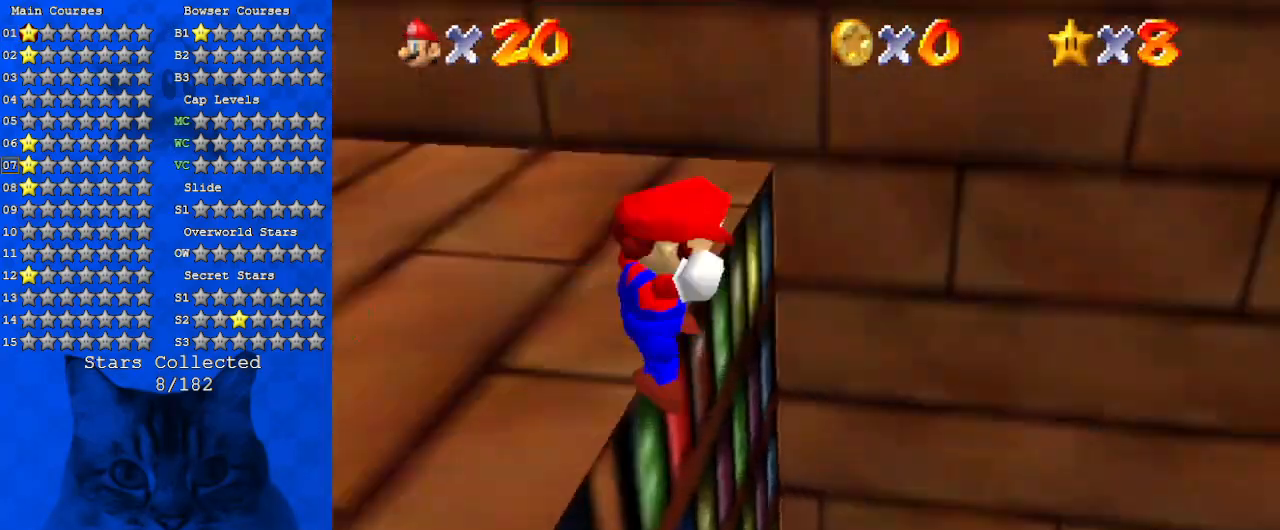
{"keys": ["down"], "events": [[34, "a", "up"], [34, "w", "up"], [234, "down", "down"], [234, "right", "up"]]}
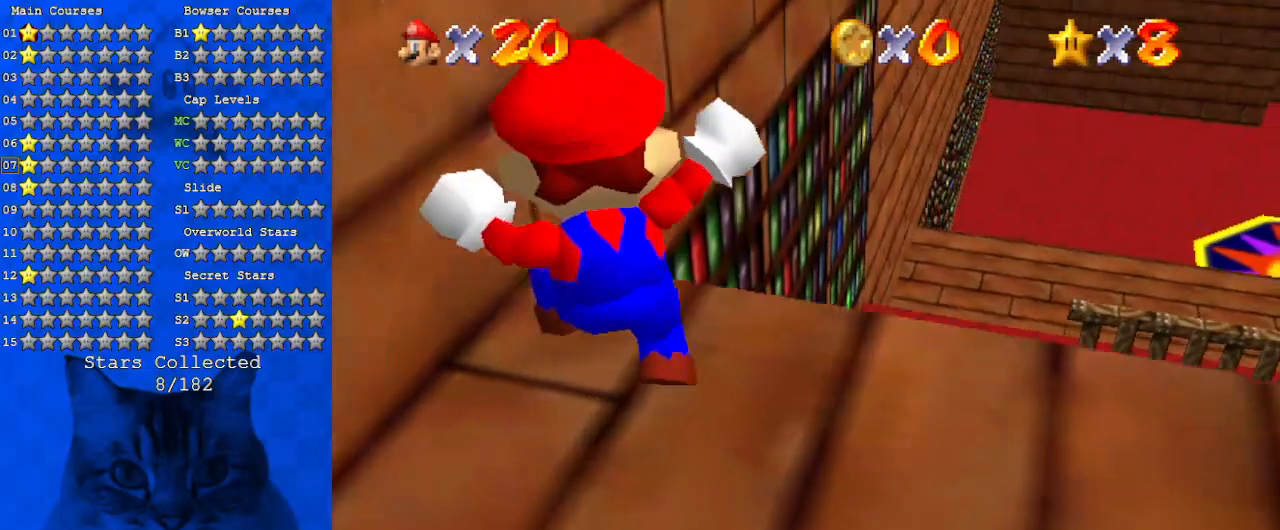
{"keys": ["right"], "events": [[34, "a", "down"], [34, "down", "up"], [234, "right", "down"], [267, "a", "up"]]}
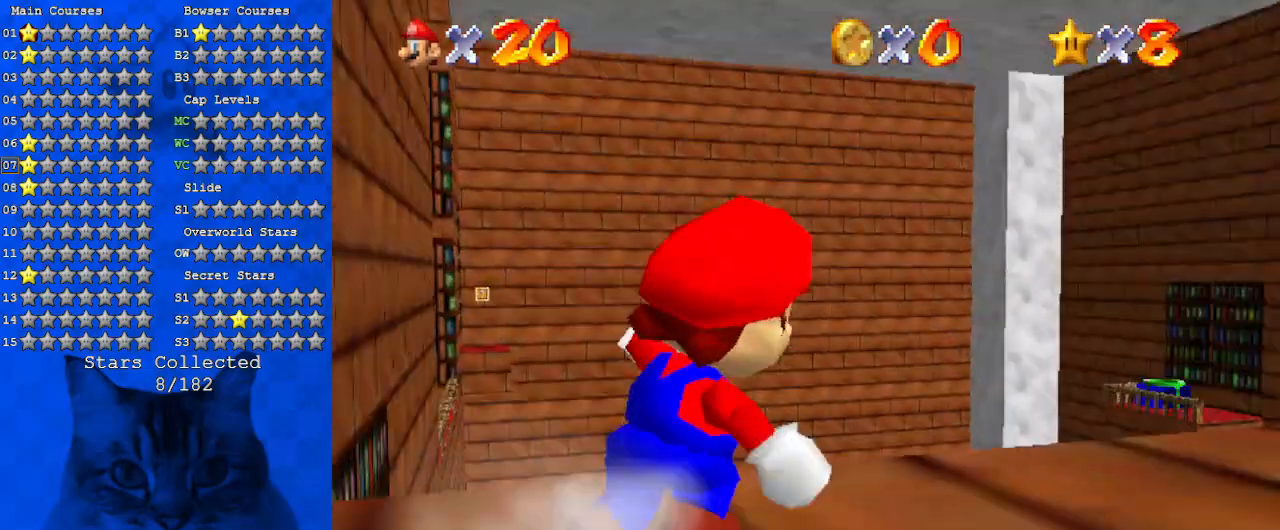
{"keys": ["up"], "events": [[234, "up", "down"], [467, "right", "up"]]}
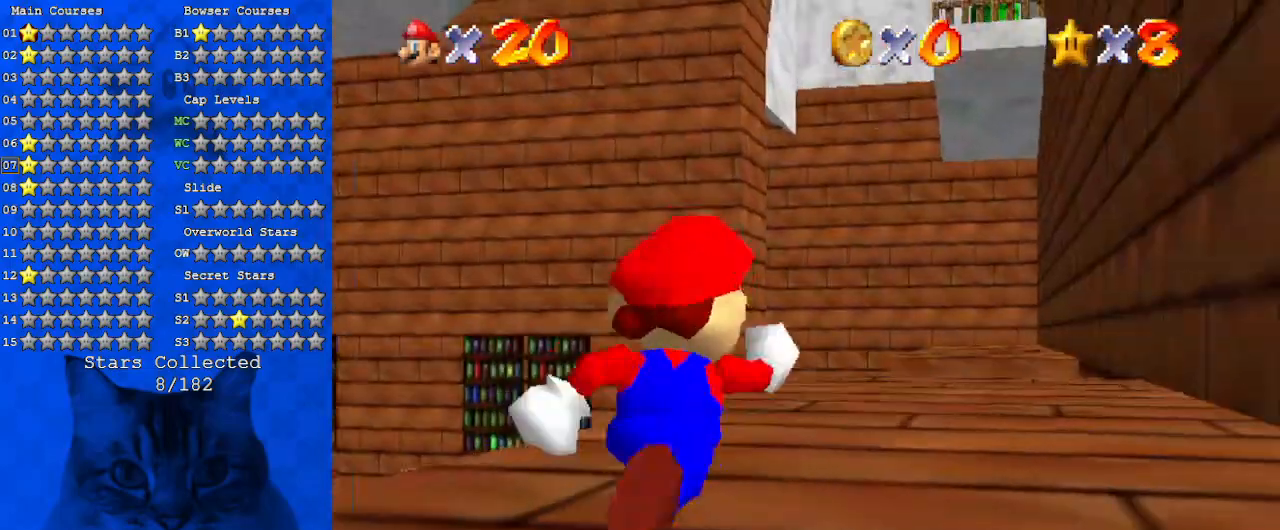
{"keys": ["d", "up"], "events": [[67, "a", "down"], [67, "s", "down"], [267, "a", "up"], [267, "s", "up"], [434, "d", "down"]]}
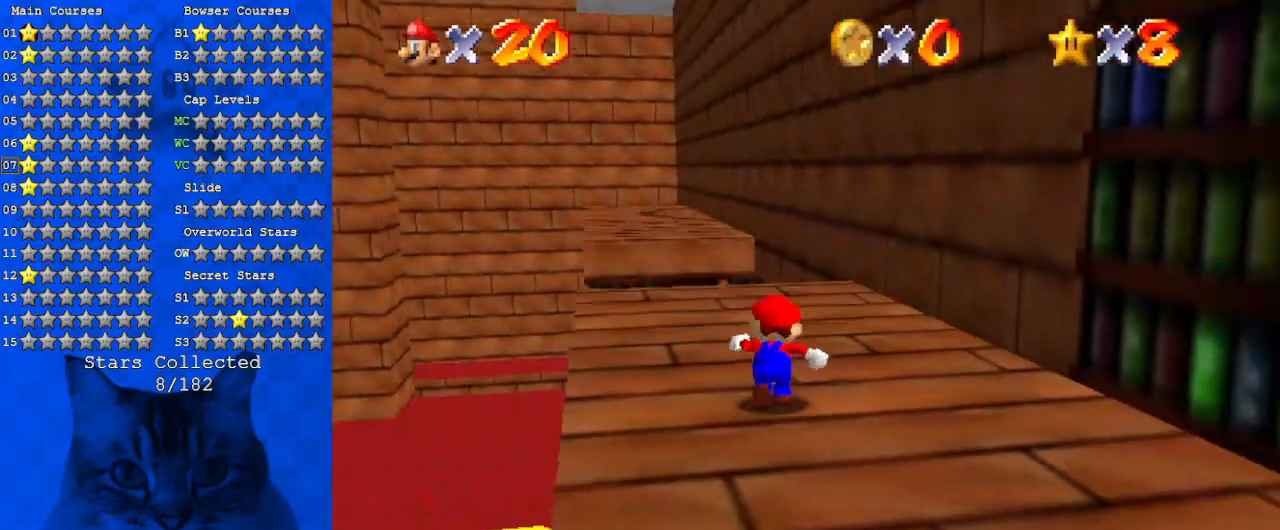
{"keys": ["left", "up"], "events": [[34, "up", "up"], [134, "d", "up"], [234, "d", "down"], [234, "left", "down"], [234, "up", "down"], [400, "d", "up"]]}
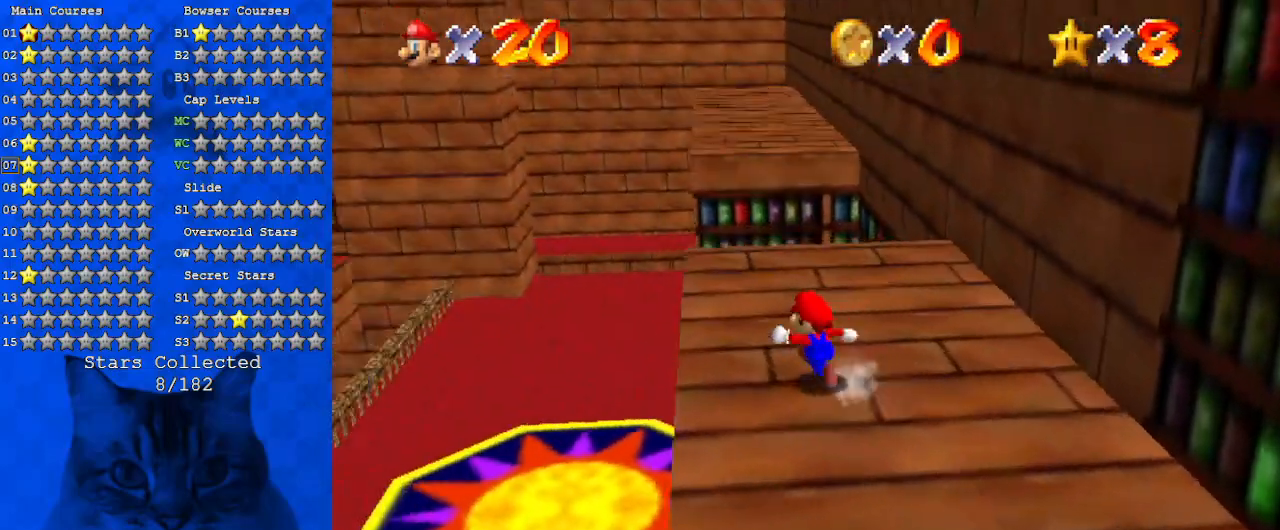
{"keys": ["up"], "events": [[134, "left", "up"], [234, "right", "down"], [467, "right", "up"]]}
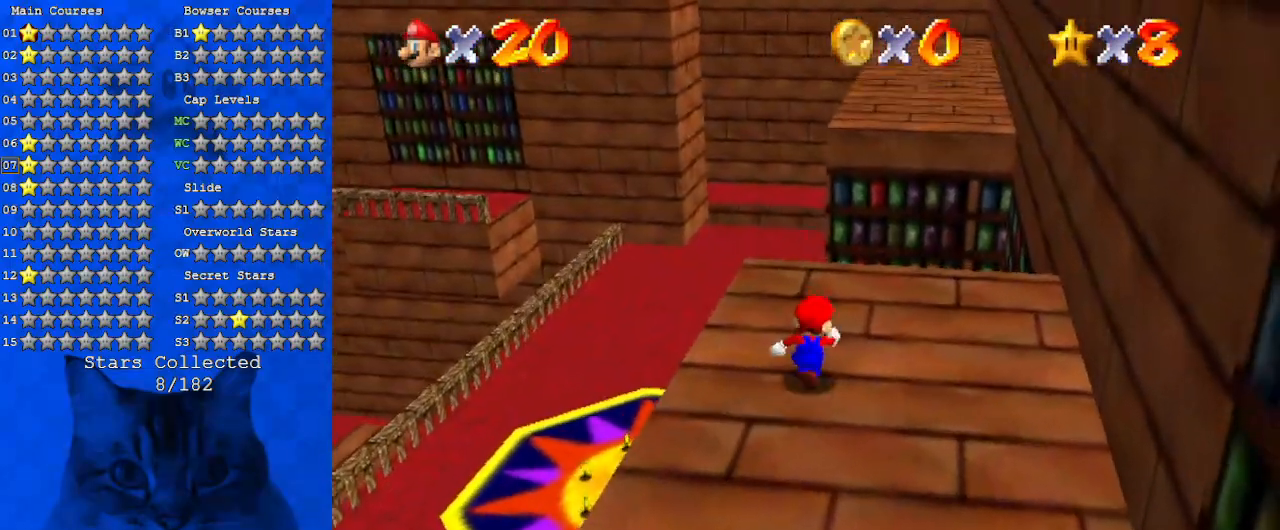
{"keys": ["up"], "events": [[167, "right", "down"], [400, "right", "up"]]}
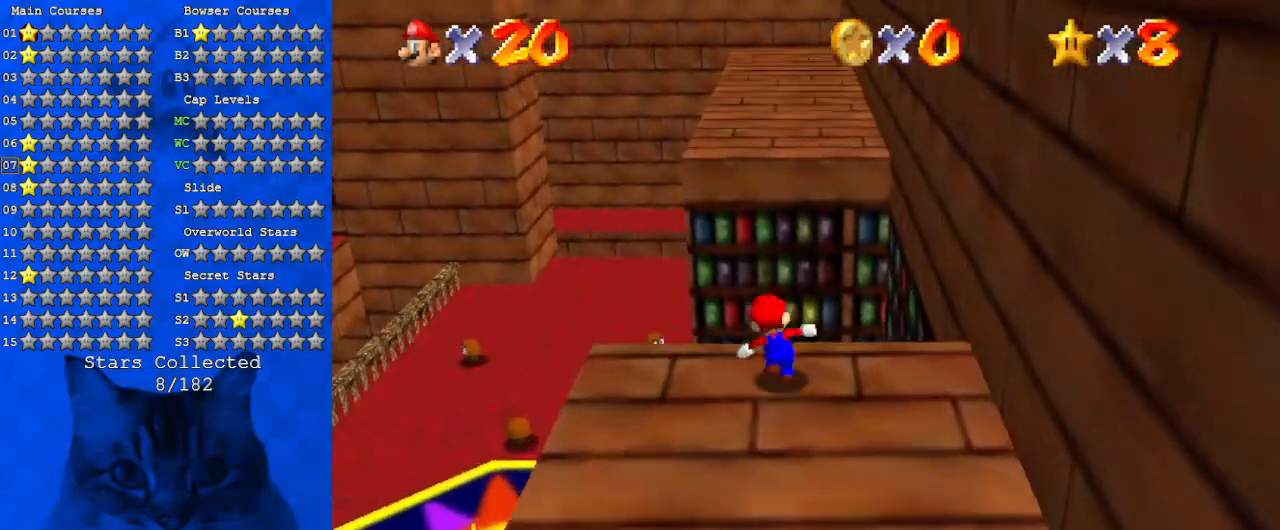
{"keys": ["shift", "up"], "events": [[67, "y", "down"], [134, "shift", "down"], [500, "y", "up"]]}
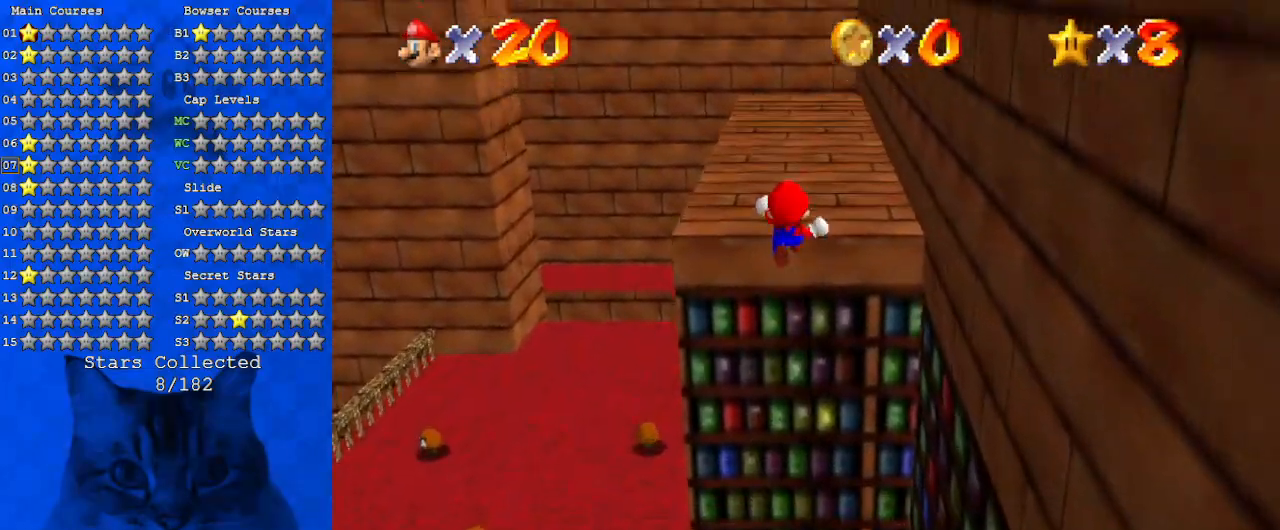
{"keys": ["up"], "events": [[100, "shift", "up"]]}
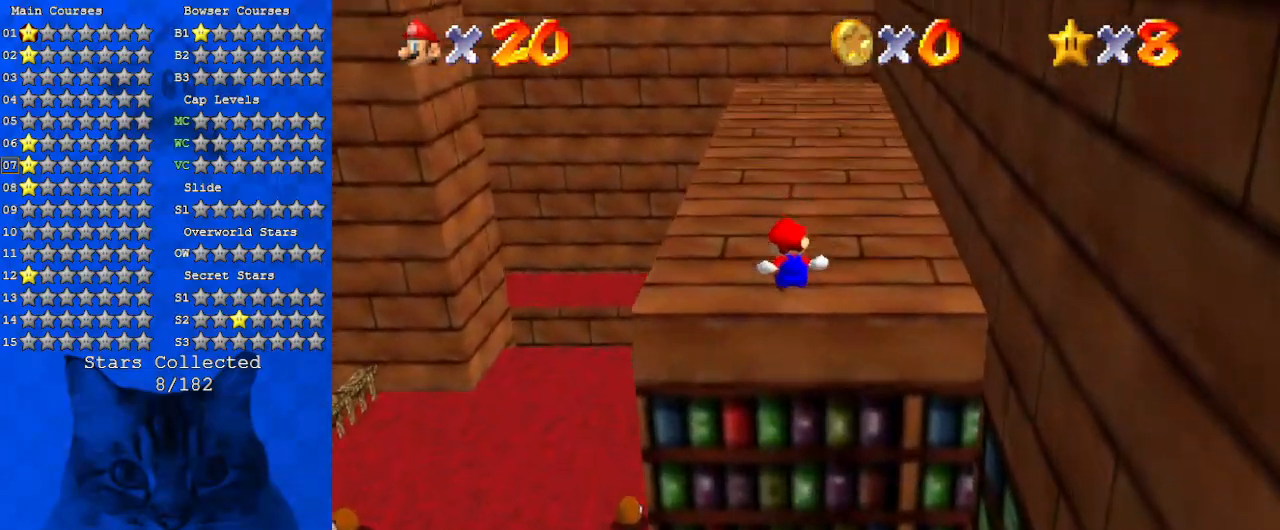
{"keys": ["ctrl", "up"], "events": [[400, "ctrl", "down"]]}
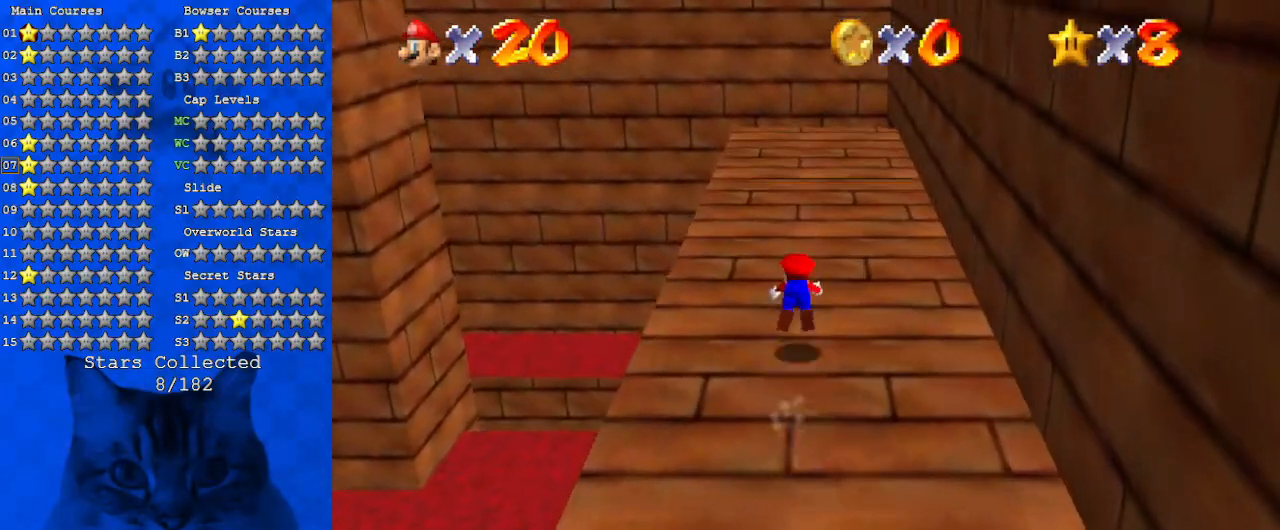
{"keys": ["up"], "events": [[67, "ctrl", "up"], [267, "shift", "down"], [434, "shift", "up"]]}
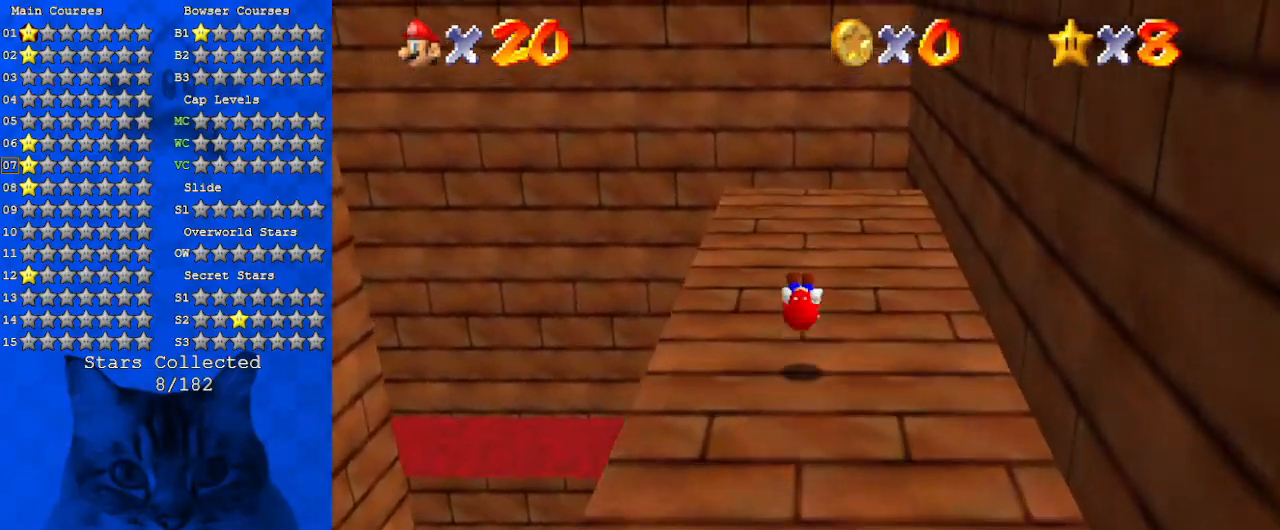
{"keys": ["right", "up"], "events": [[134, "d", "down"], [267, "d", "up"], [334, "d", "down"], [467, "right", "down"], [500, "d", "up"]]}
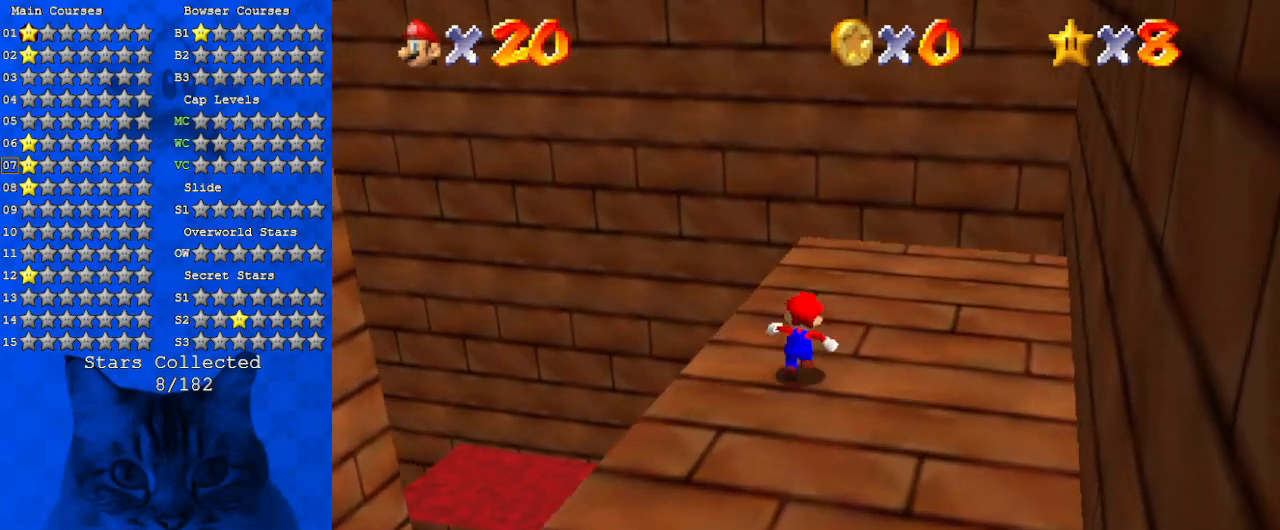
{"keys": ["left", "up"], "events": [[67, "d", "down"], [234, "d", "up"], [234, "right", "up"], [334, "left", "down"]]}
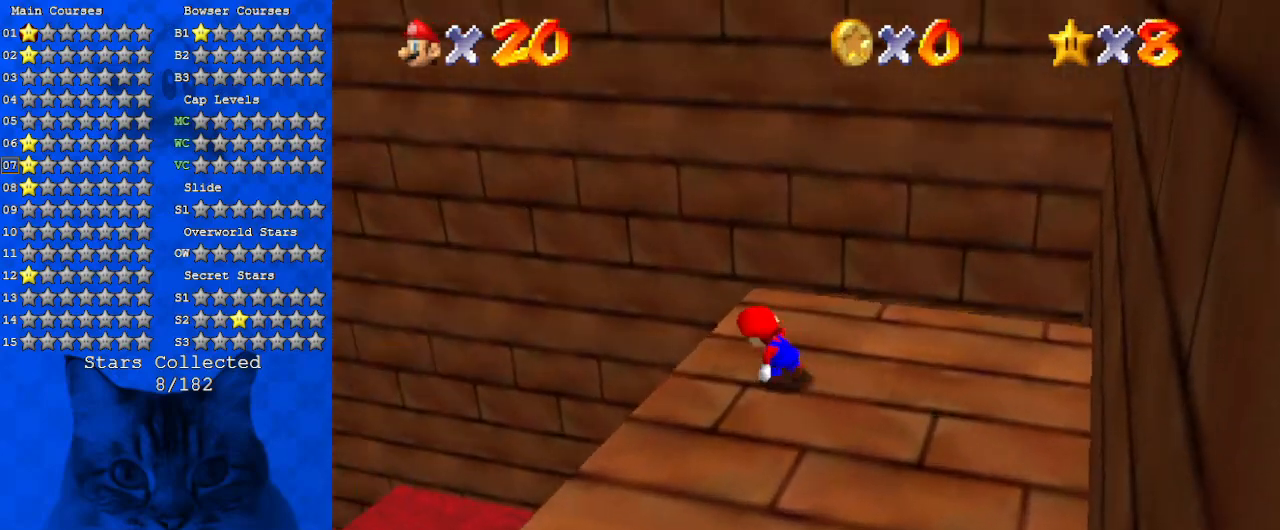
{"keys": ["d", "left", "up"], "events": [[67, "shift", "down"], [167, "shift", "up"], [267, "d", "down"], [267, "w", "down"], [400, "d", "up"], [400, "w", "up"], [500, "d", "down"]]}
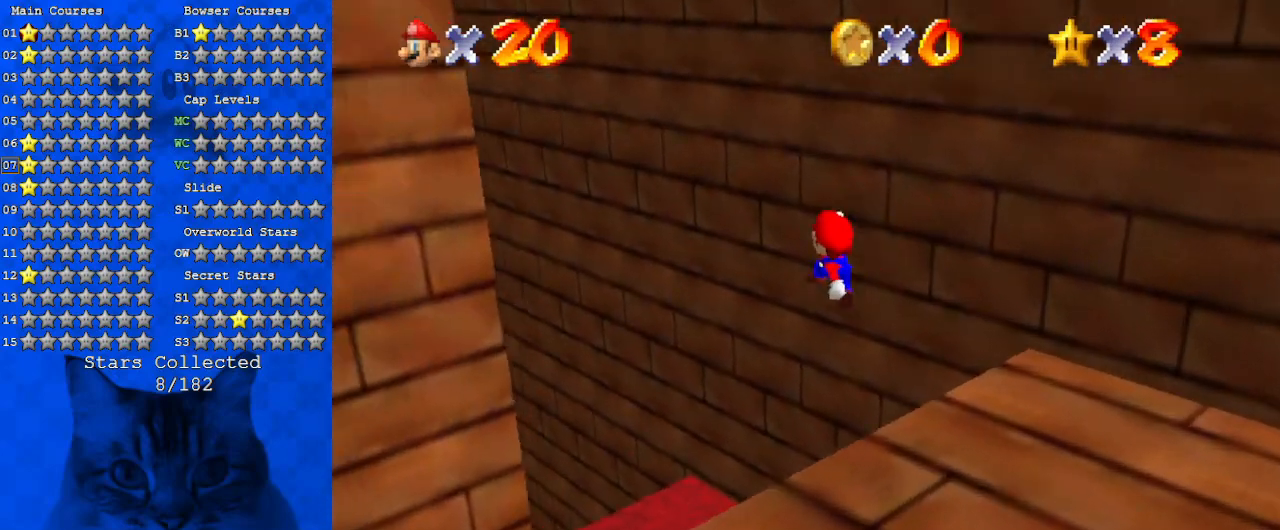
{"keys": ["ctrl", "right"], "events": [[34, "left", "up"], [134, "d", "up"], [234, "d", "down"], [267, "up", "up"], [367, "d", "up"], [367, "down", "down"], [400, "right", "down"], [500, "ctrl", "down"], [500, "down", "up"]]}
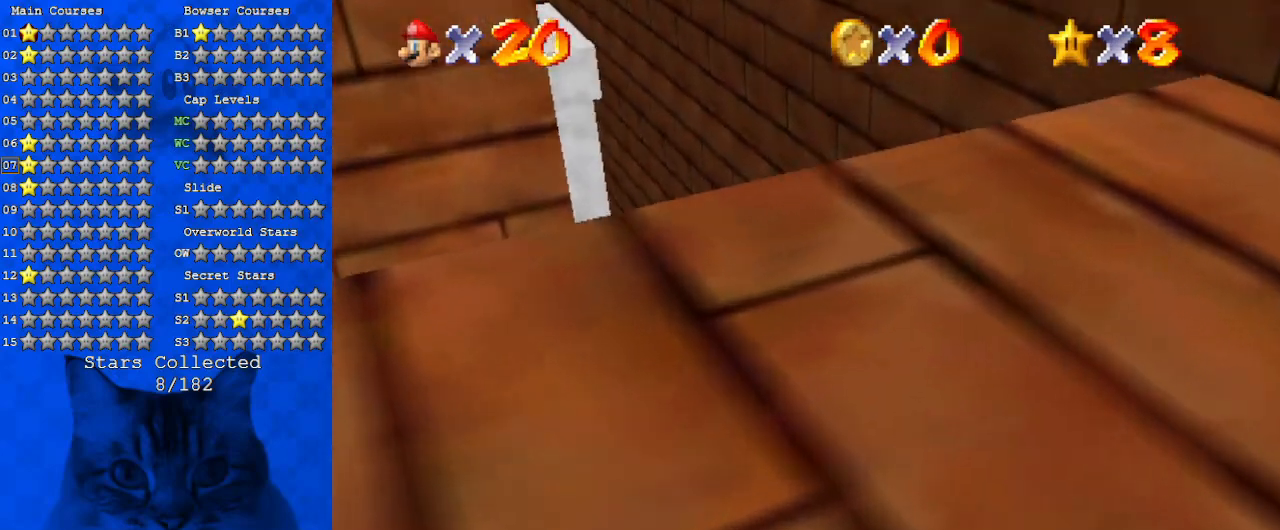
{"keys": ["d", "up"], "events": [[100, "up", "down"], [200, "ctrl", "up"], [200, "d", "down"], [367, "d", "up"], [367, "right", "up"], [467, "d", "down"]]}
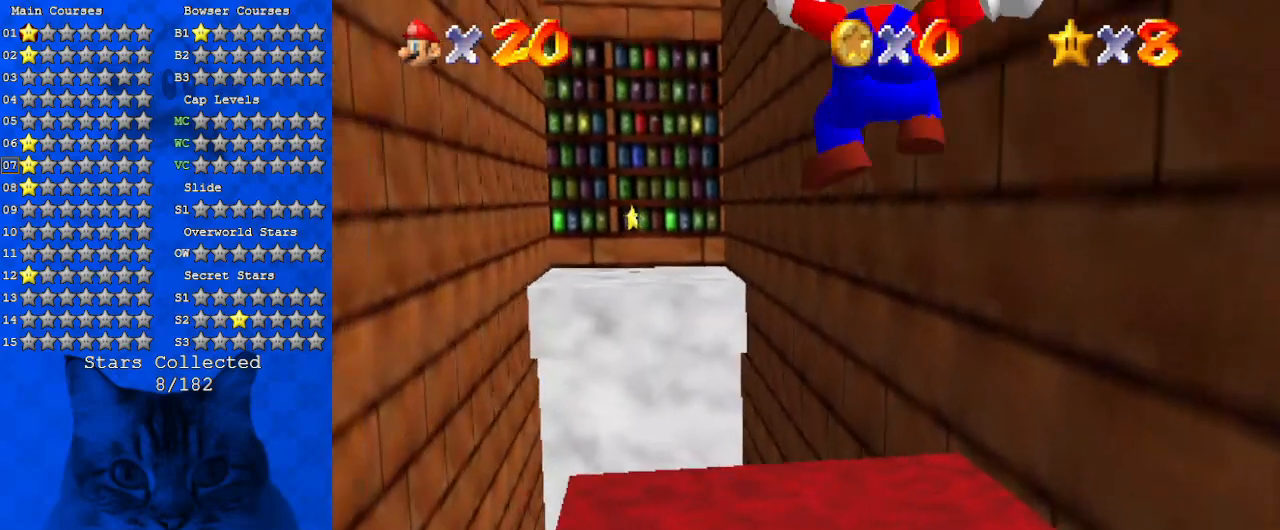
{"keys": [], "events": [[100, "s", "down"], [100, "up", "up"], [200, "d", "up"], [200, "right", "down"], [267, "s", "up"], [334, "right", "up"]]}
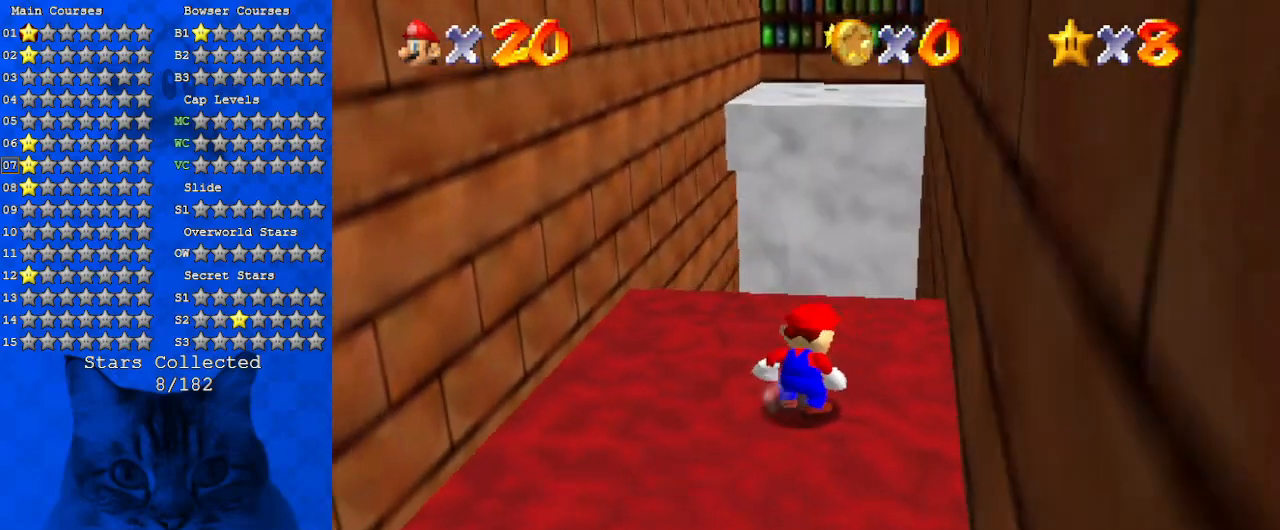
{"keys": [], "events": [[67, "up", "down"], [267, "up", "up"]]}
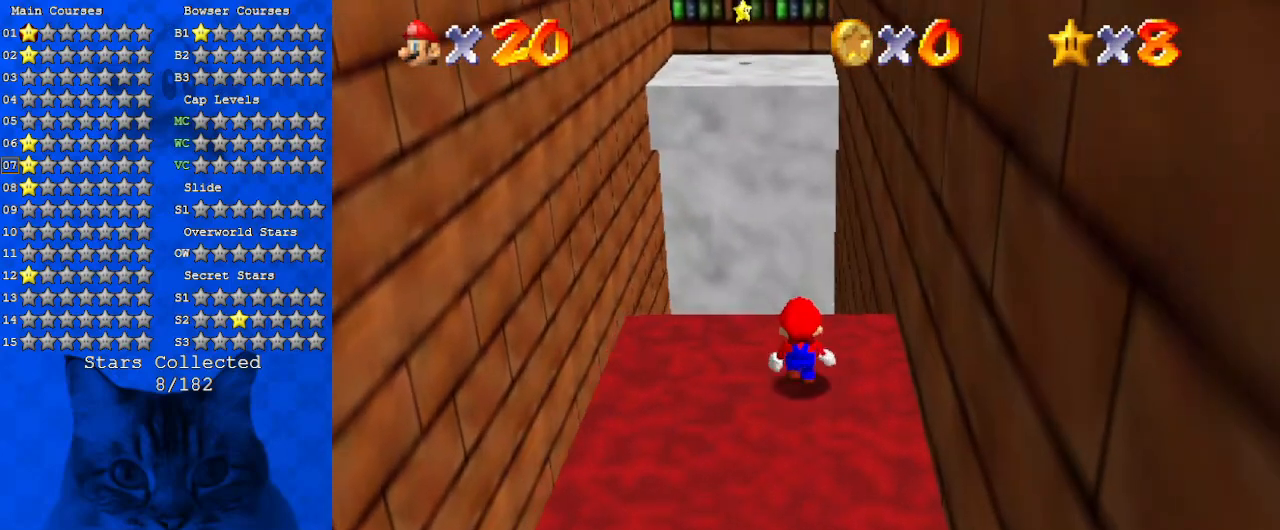
{"keys": [], "events": [[34, "shift", "down"], [100, "down", "down"], [134, "right", "down"], [134, "shift", "up"], [267, "down", "up"], [367, "right", "up"]]}
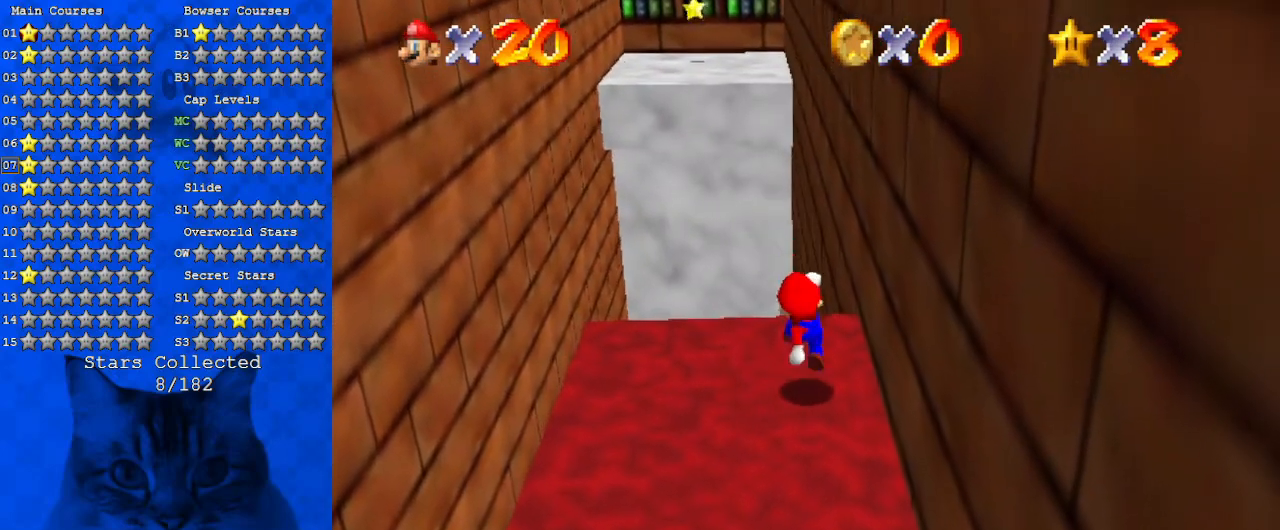
{"keys": ["left"], "events": [[234, "left", "down"]]}
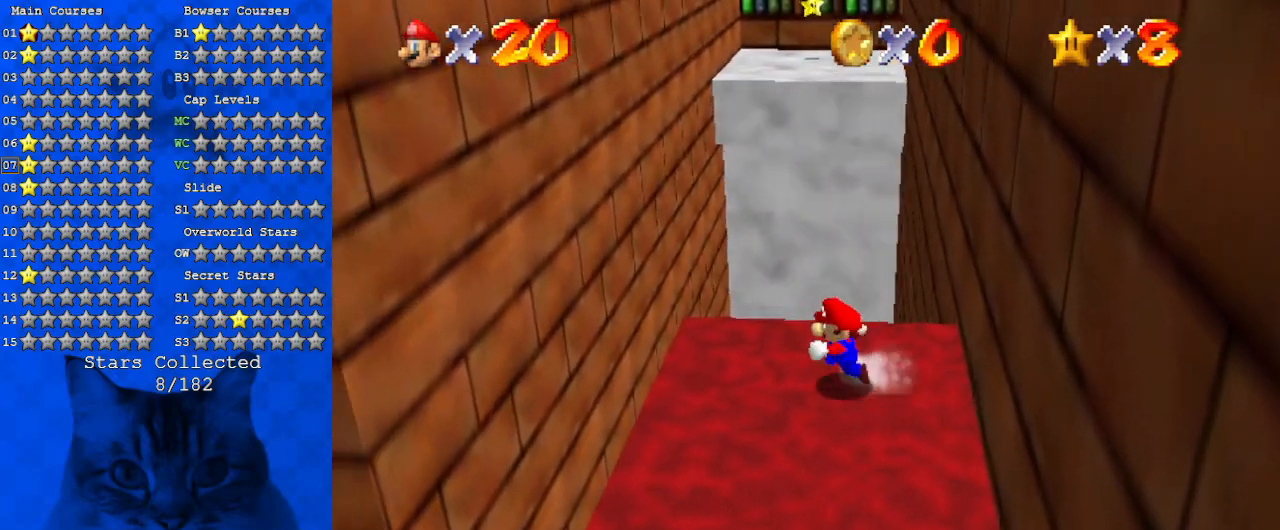
{"keys": ["a", "up"], "events": [[134, "up", "down"], [200, "shift", "down"], [200, "y", "down"], [367, "a", "down"], [367, "left", "up"], [367, "y", "up"], [400, "shift", "up"], [434, "a", "up"], [500, "a", "down"]]}
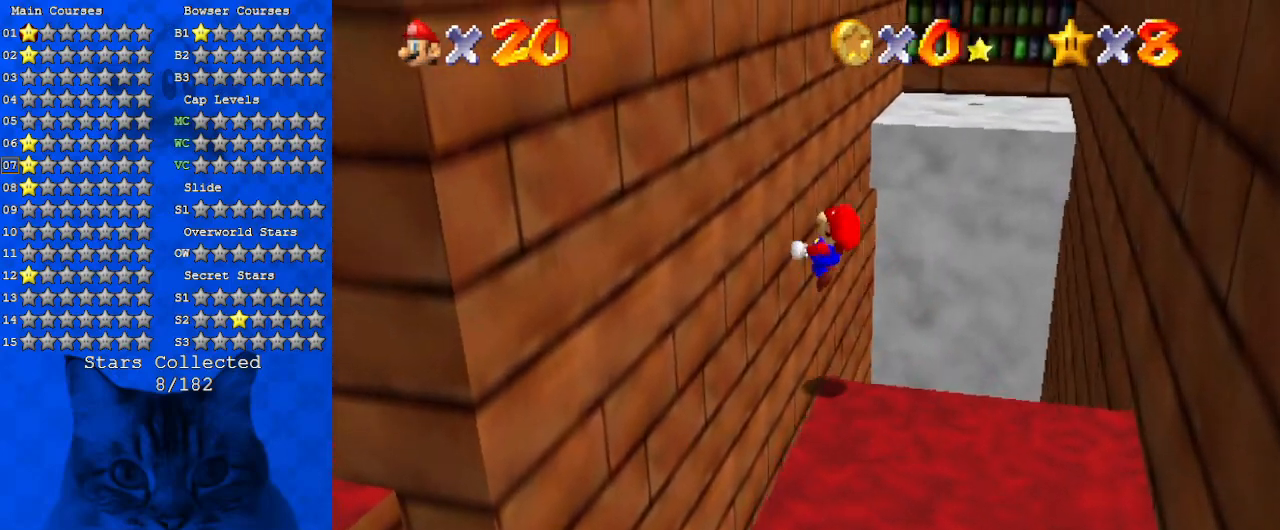
{"keys": ["right", "shift"], "events": [[167, "a", "up"], [234, "left", "down"], [334, "up", "up"], [400, "right", "down"], [400, "shift", "down"], [467, "left", "up"]]}
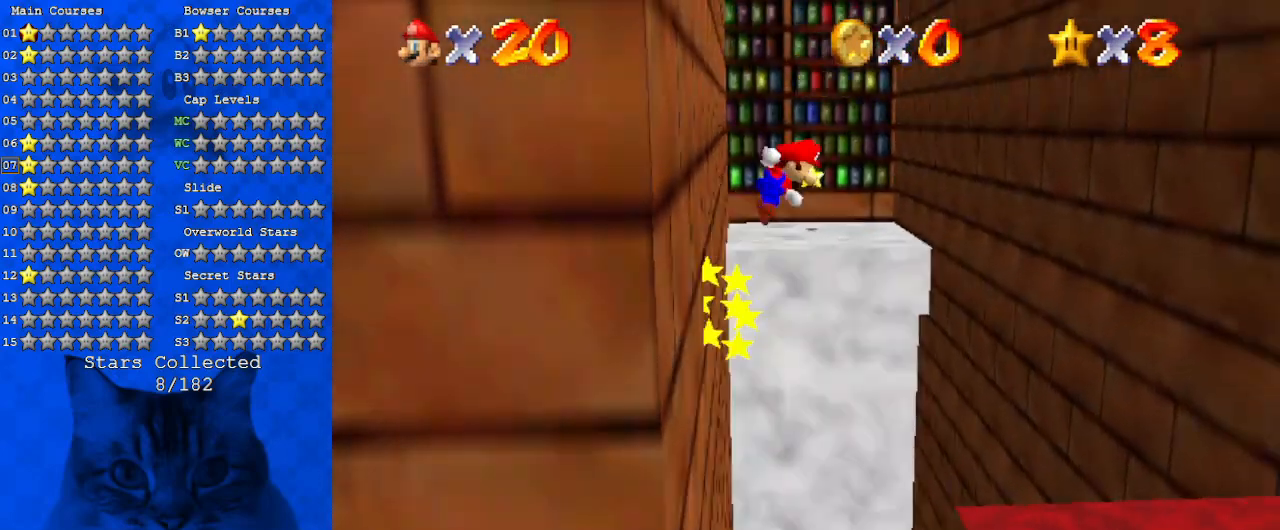
{"keys": ["d", "shift", "up"], "events": [[67, "d", "down"], [100, "up", "down"], [200, "d", "up"], [300, "d", "down"], [334, "right", "up"], [367, "d", "up"], [434, "d", "down"]]}
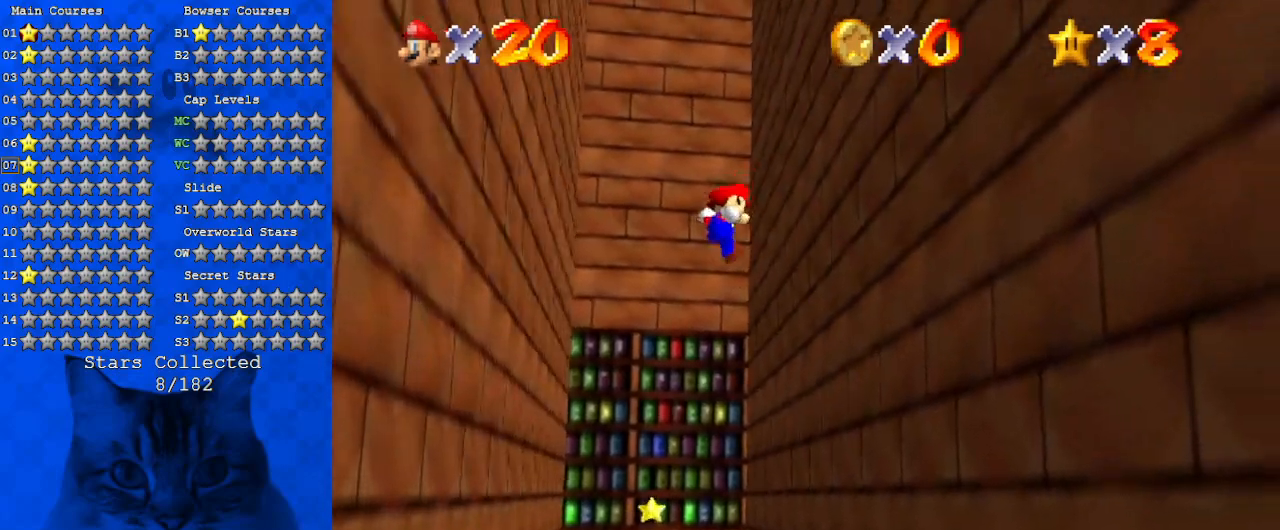
{"keys": ["right"], "events": [[67, "right", "down"], [100, "d", "up"], [267, "up", "up"], [400, "shift", "up"]]}
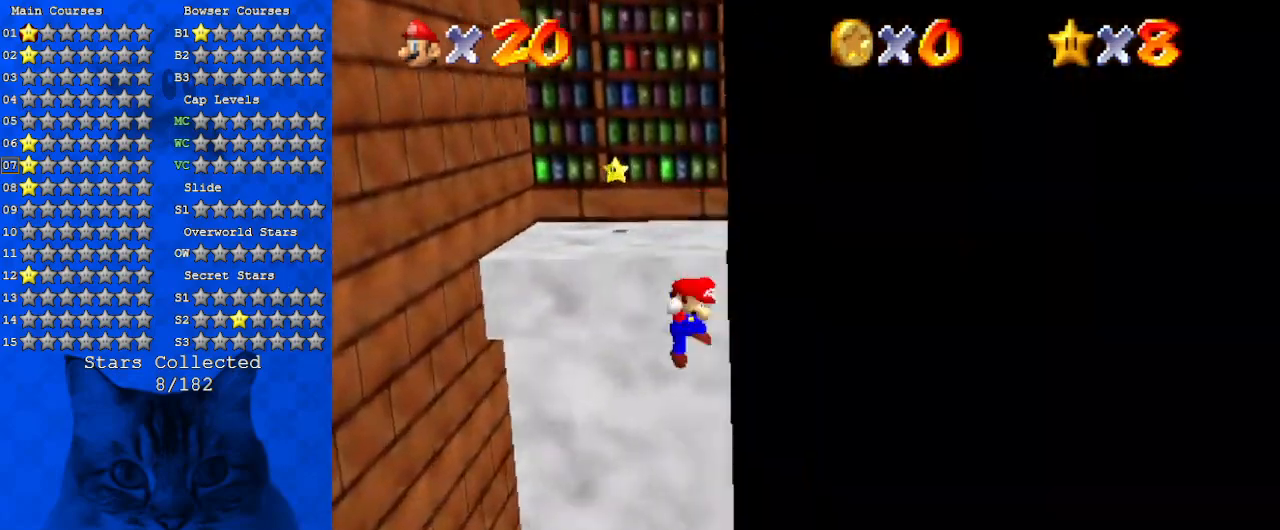
{"keys": ["left", "shift", "up"], "events": [[34, "left", "down"], [34, "shift", "down"], [67, "right", "up"], [167, "a", "down"], [234, "up", "down"], [300, "a", "up"], [400, "a", "down"], [500, "a", "up"]]}
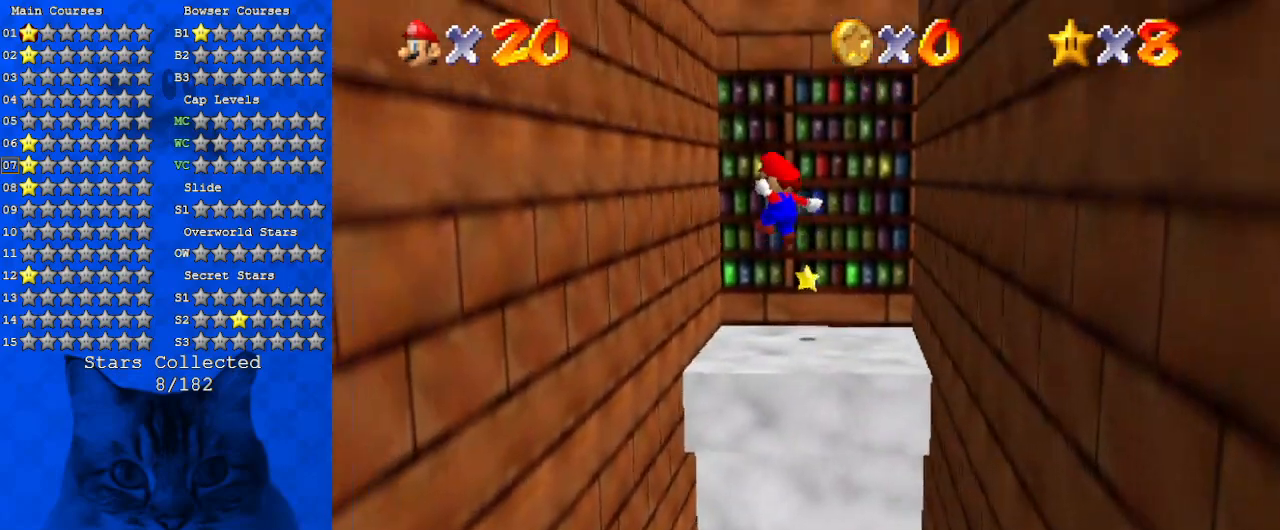
{"keys": ["left"], "events": [[100, "a", "down"], [134, "left", "up"], [234, "a", "up"], [234, "left", "down"], [367, "up", "up"], [467, "shift", "up"]]}
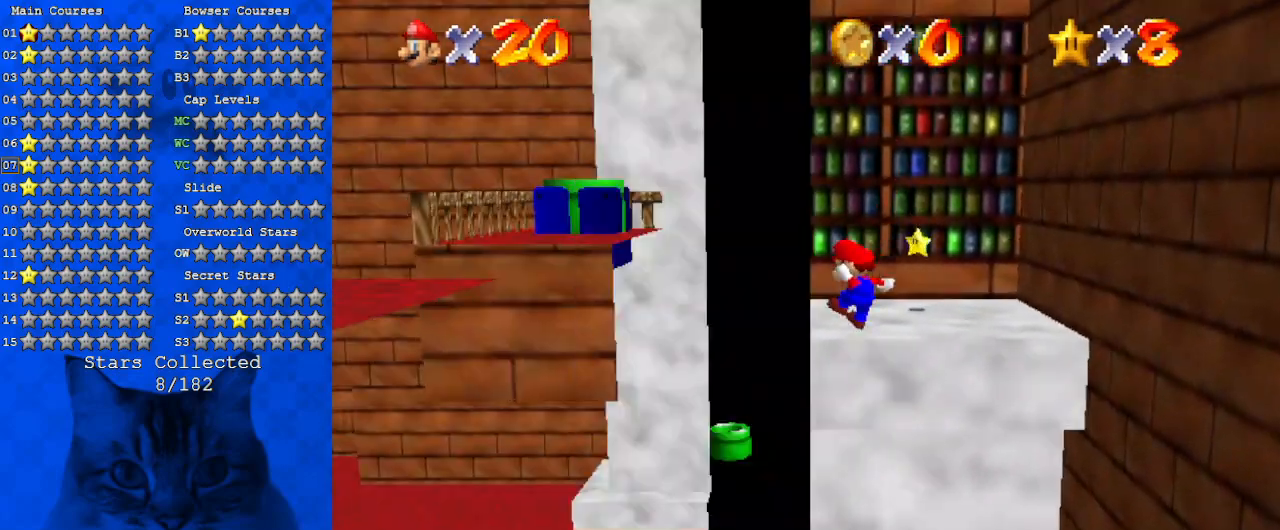
{"keys": ["right", "shift", "up"], "events": [[100, "left", "up"], [100, "right", "down"], [100, "up", "down"], [167, "shift", "down"], [300, "d", "down"], [434, "d", "up"]]}